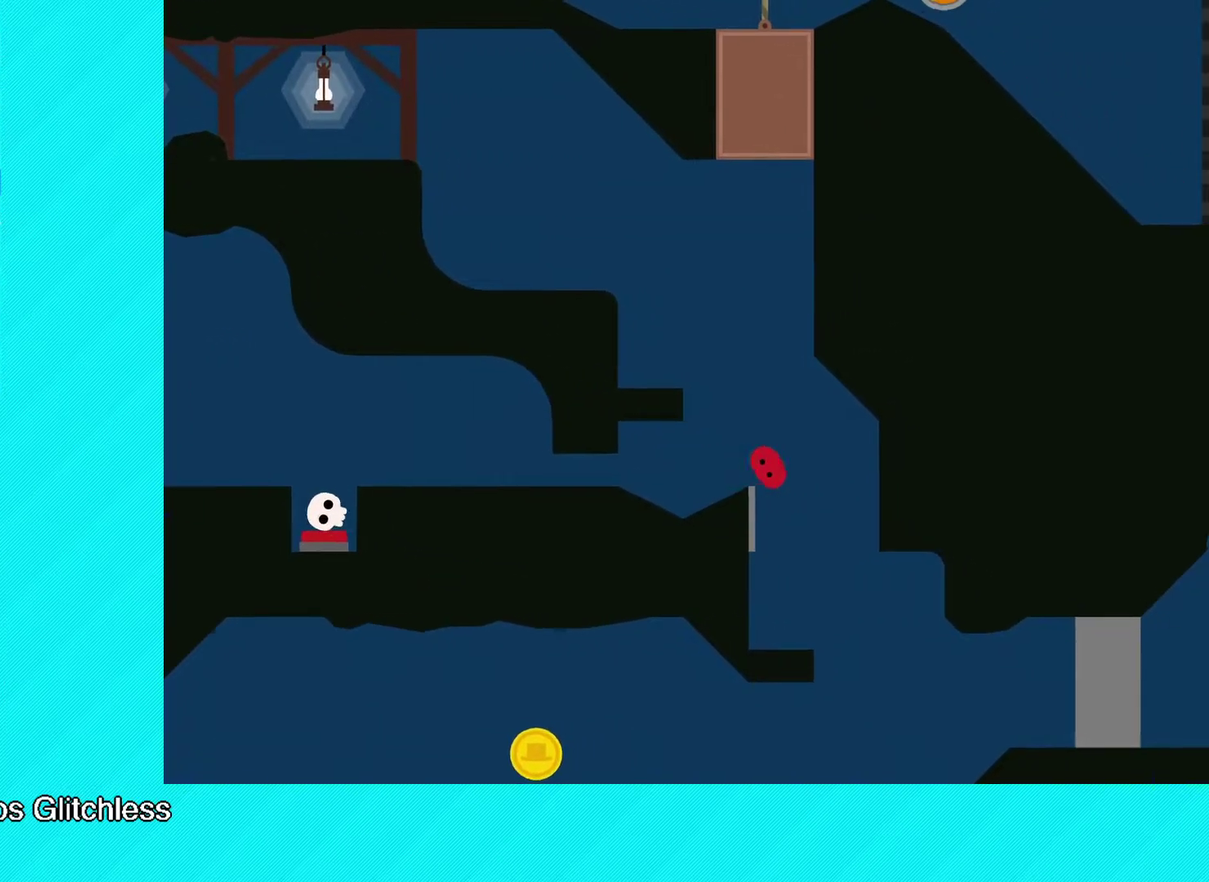
Gameplay with a controller (Xbox layout); each line is a JSON object with the inputs held at the frame after it. "events" lists button and stick changes between this image and that frame as [ms after this image, input, new state], when the widget could be followed in between. Not read: R3 right_stick.
{"buttons": ["B"], "left_stick": "center", "events": [[250, "left_stick", "center"]]}
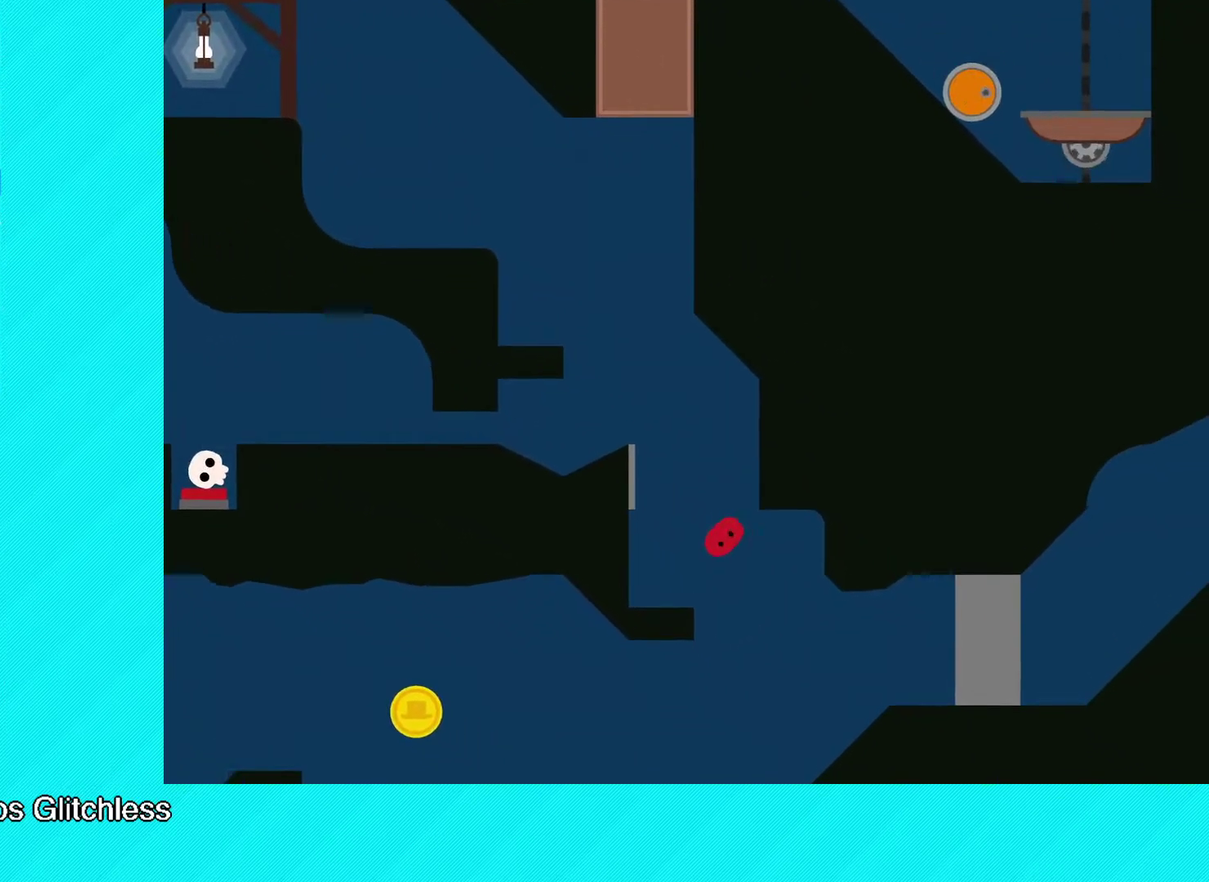
{"buttons": ["B"], "left_stick": "left", "events": [[67, "left_stick", "left"]]}
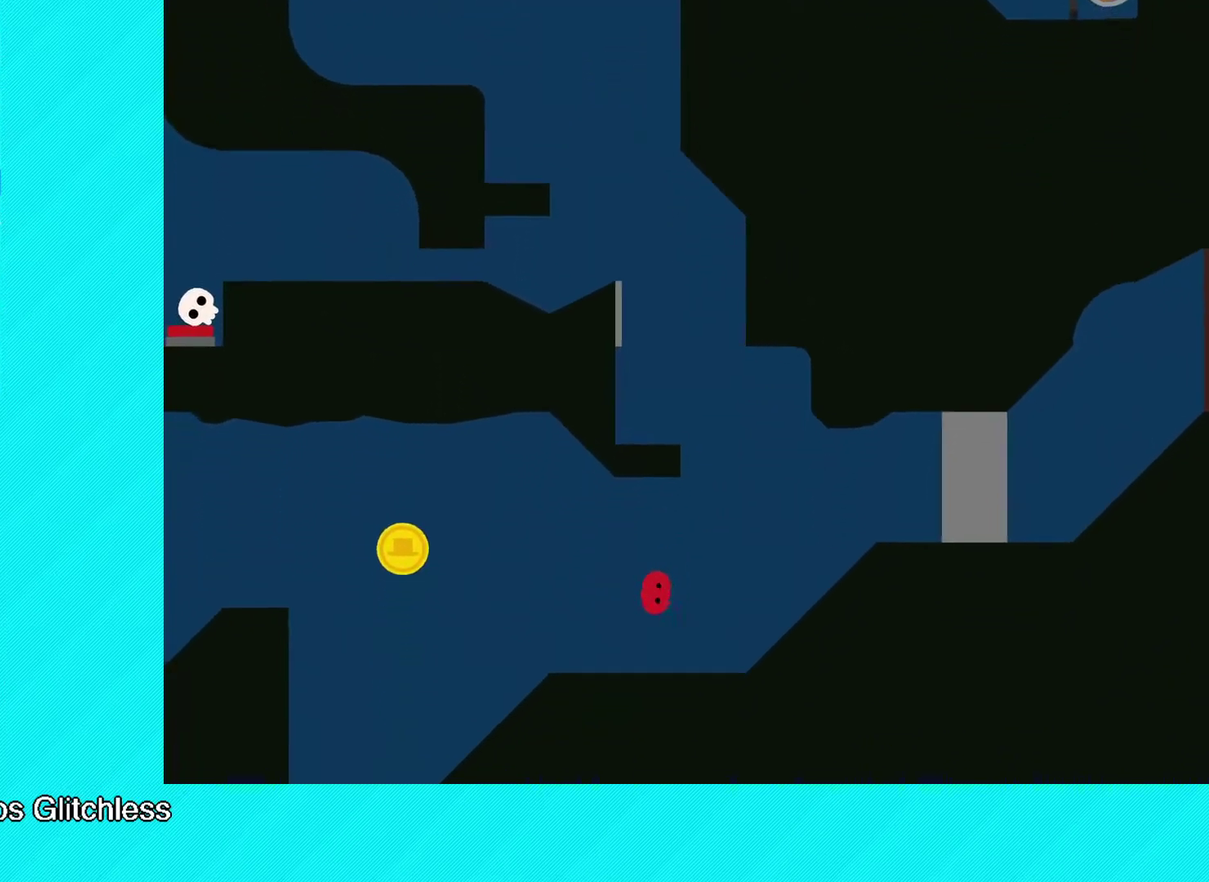
{"buttons": ["B"], "left_stick": "left", "events": []}
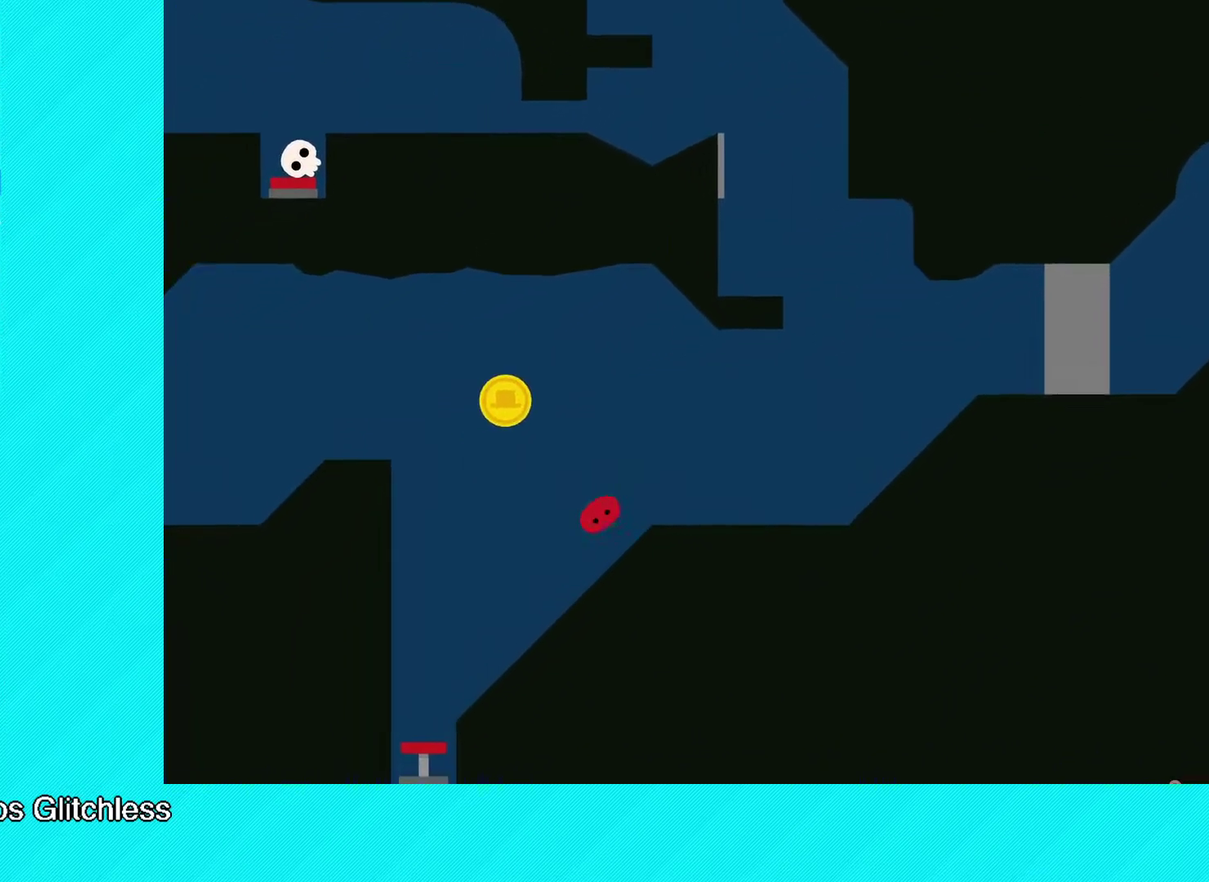
{"buttons": [], "left_stick": "left", "events": [[133, "B", "up"]]}
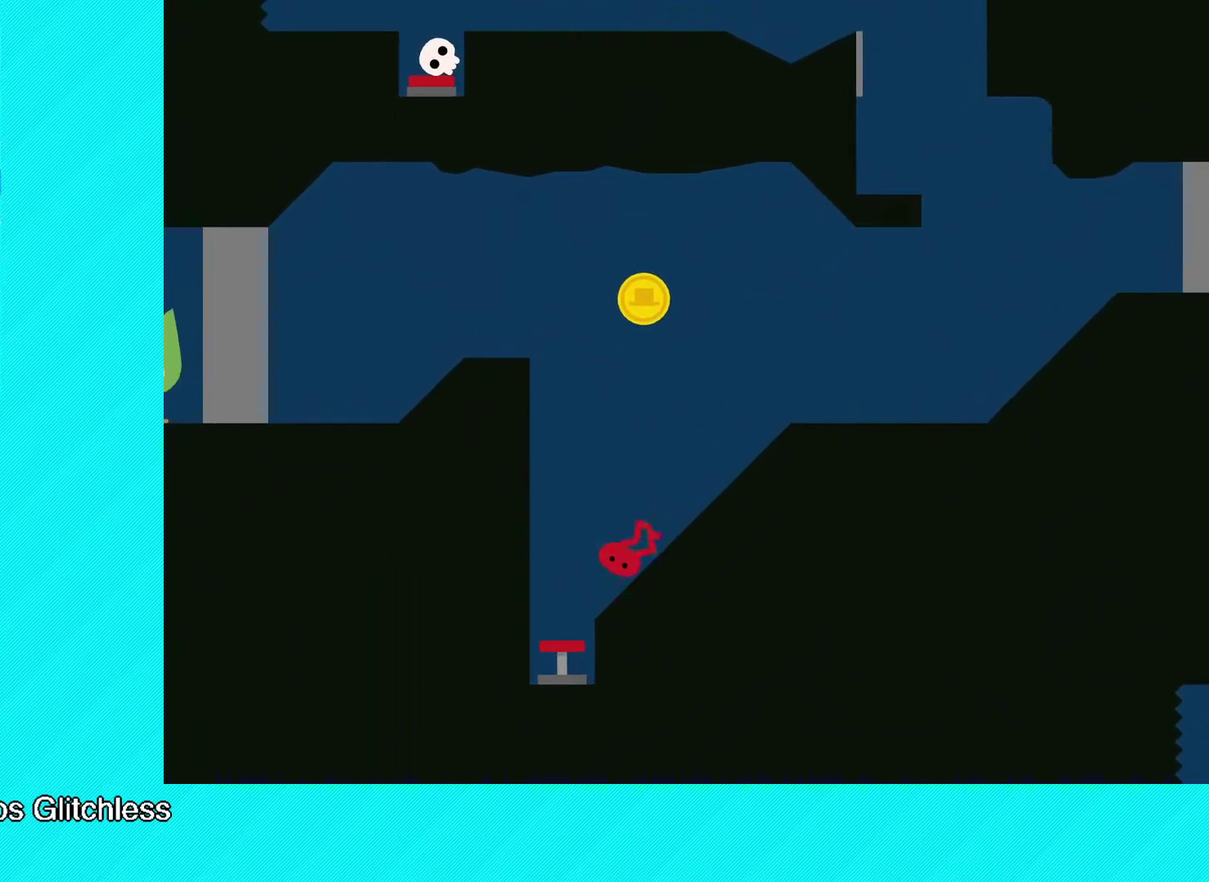
{"buttons": [], "left_stick": "right", "events": [[233, "left_stick", "right"]]}
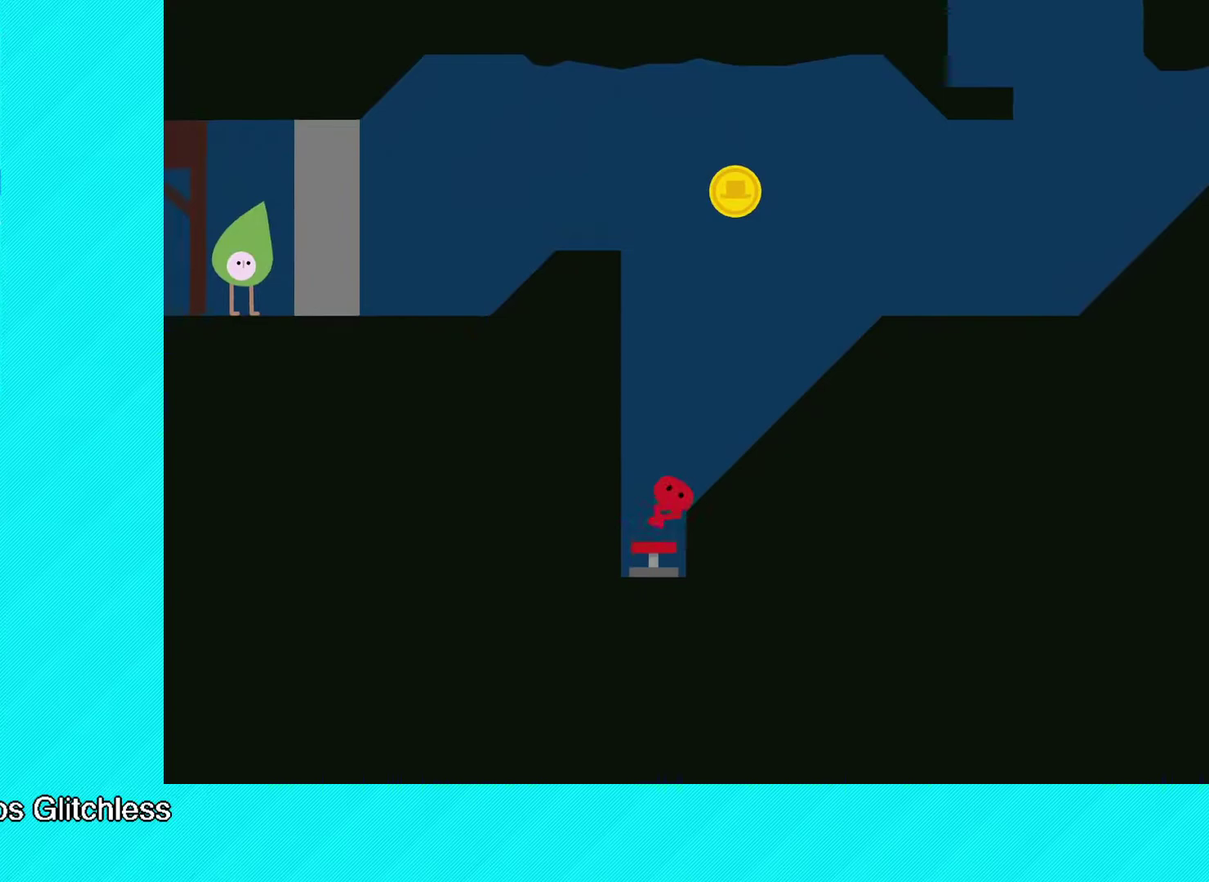
{"buttons": [], "left_stick": "left", "events": [[417, "left_stick", "left"]]}
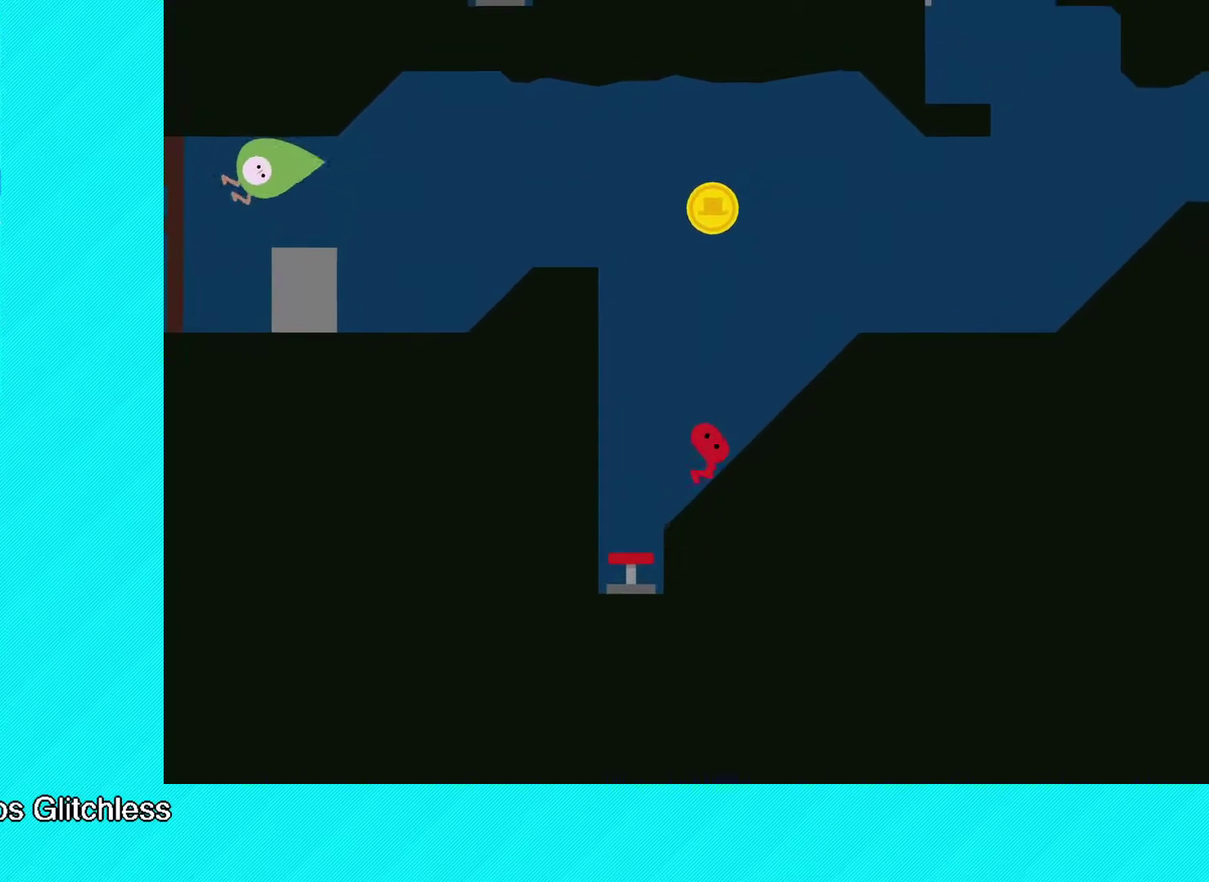
{"buttons": [], "left_stick": "center", "events": [[367, "left_stick", "center"]]}
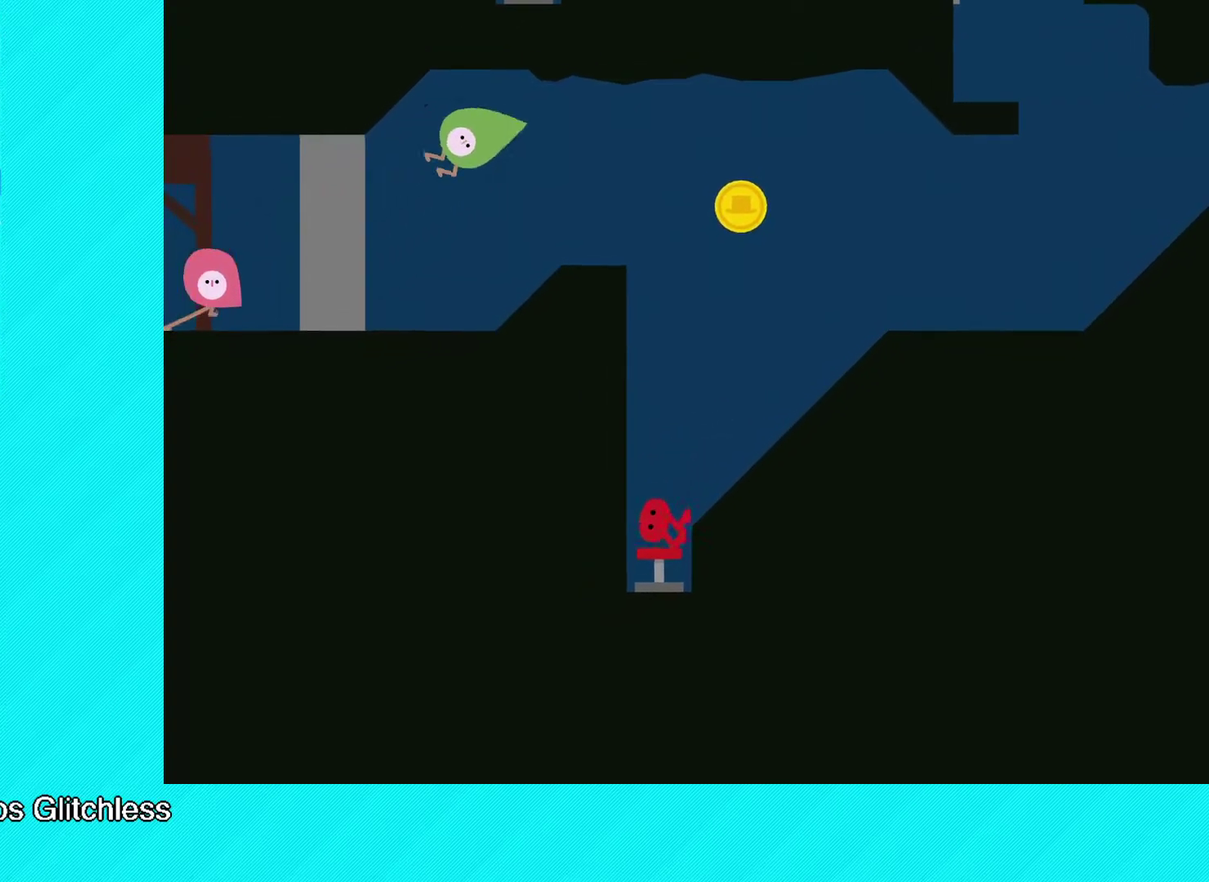
{"buttons": [], "left_stick": "center", "events": [[50, "left_stick", "right"], [250, "left_stick", "center"]]}
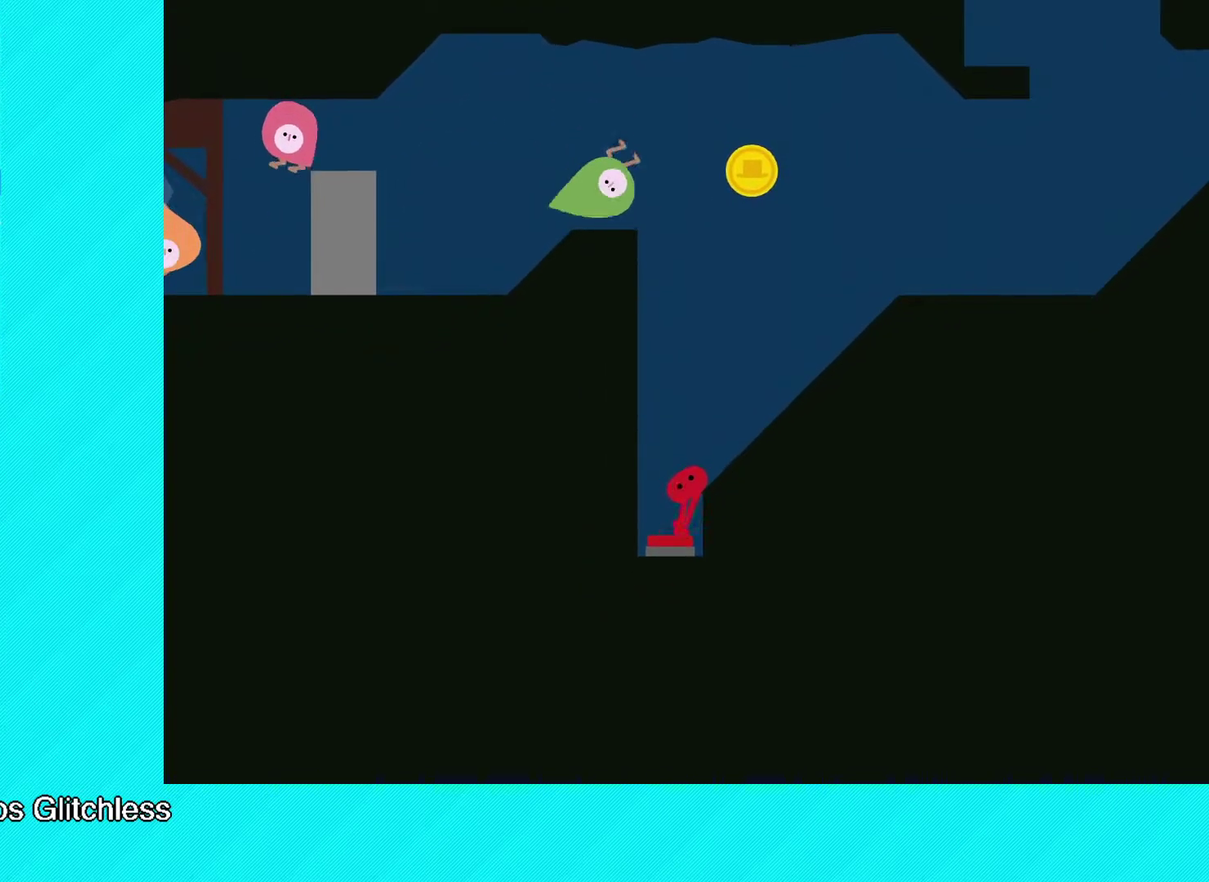
{"buttons": [], "left_stick": "right", "events": [[50, "left_stick", "right"]]}
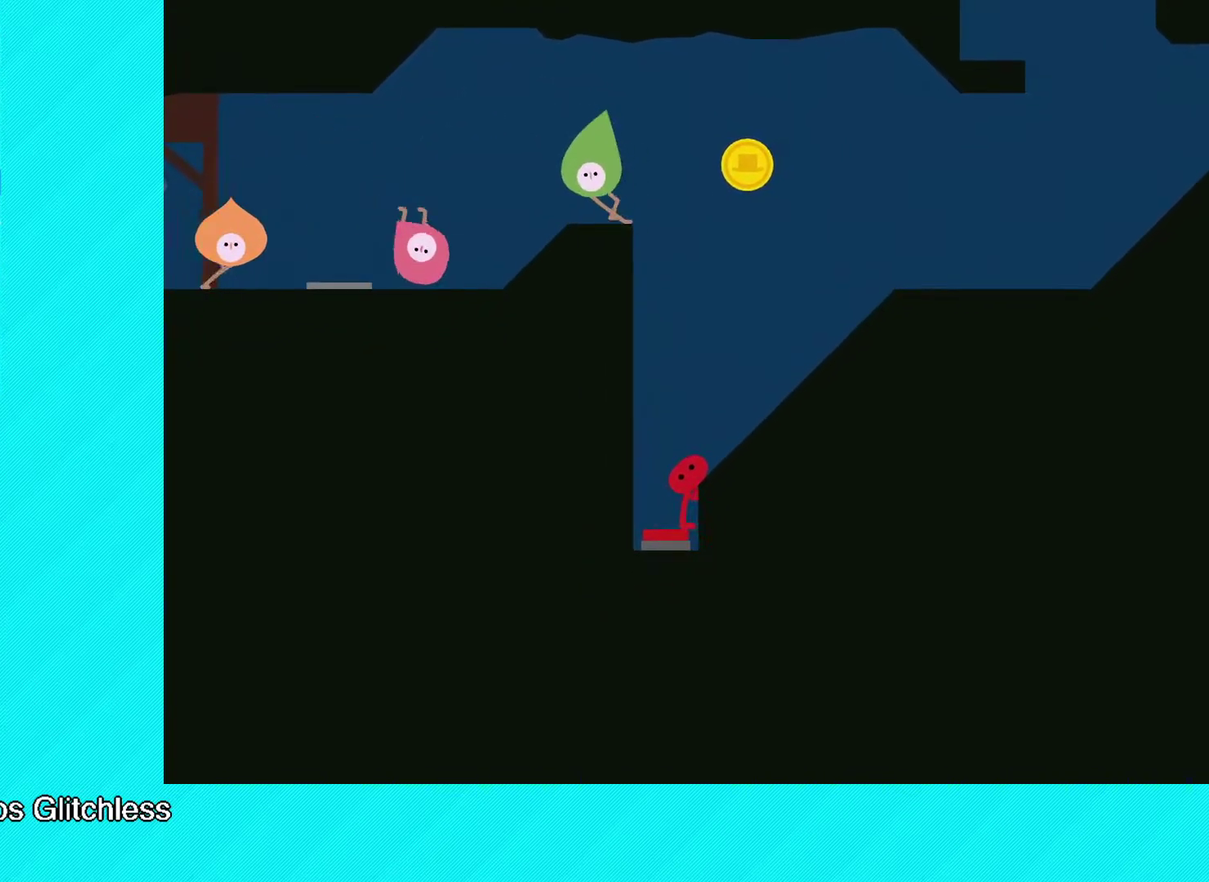
{"buttons": [], "left_stick": "right", "events": []}
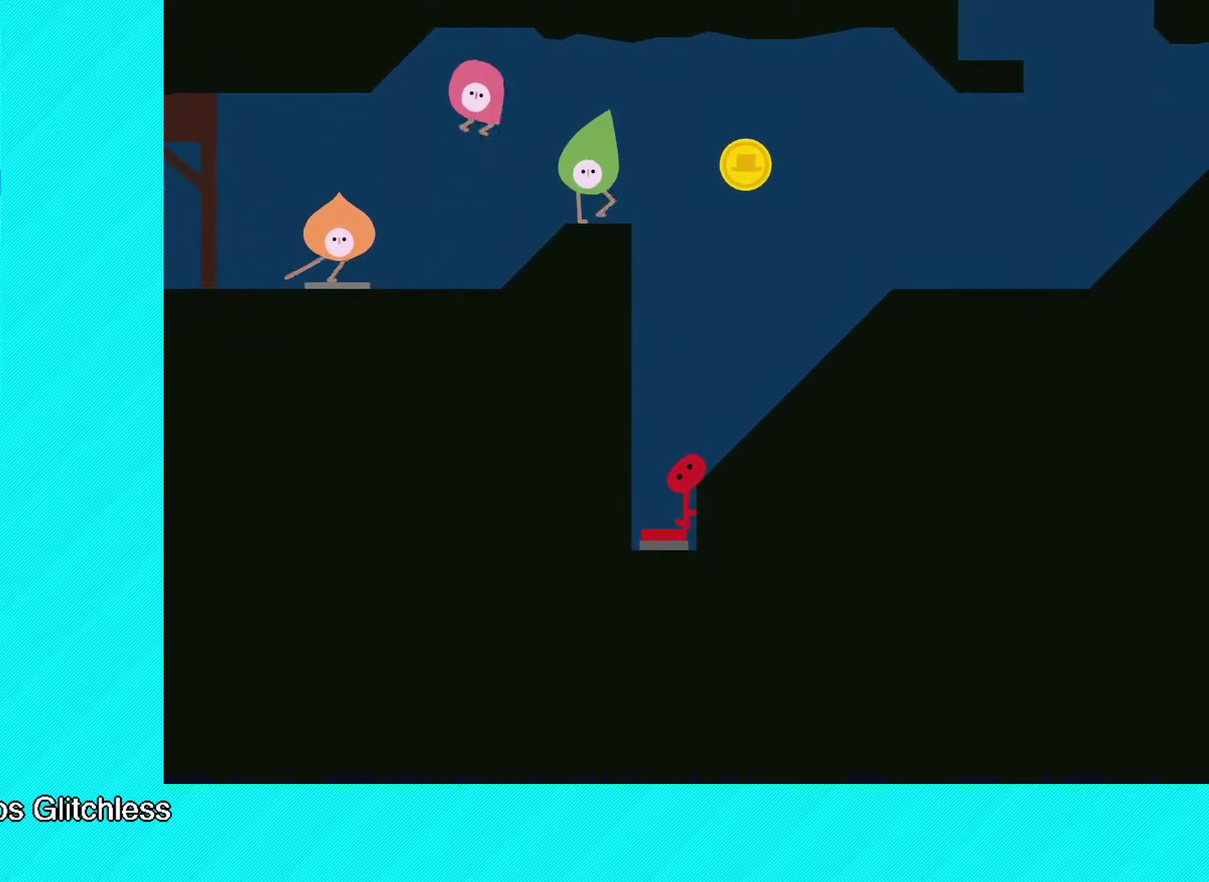
{"buttons": ["B"], "left_stick": "right", "events": [[83, "B", "down"]]}
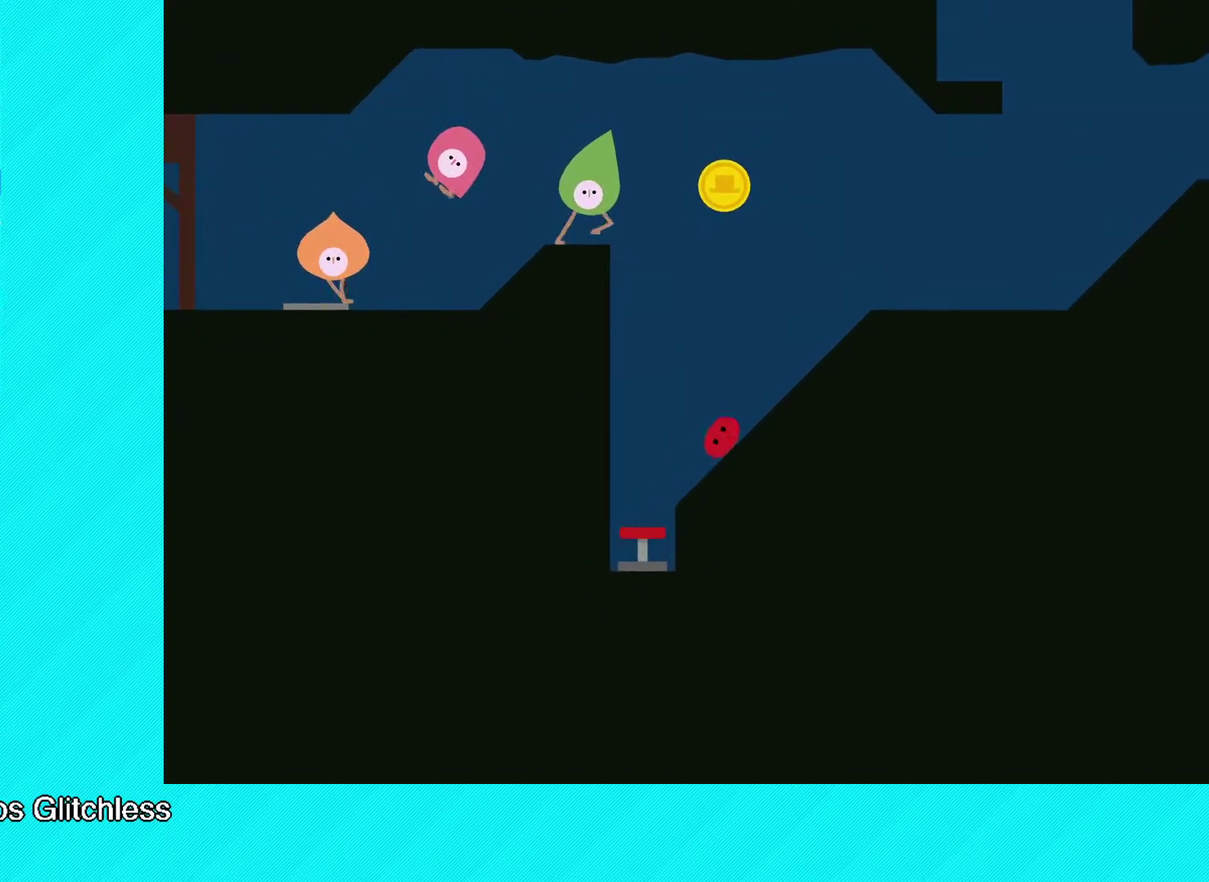
{"buttons": [], "left_stick": "right", "events": [[383, "B", "up"]]}
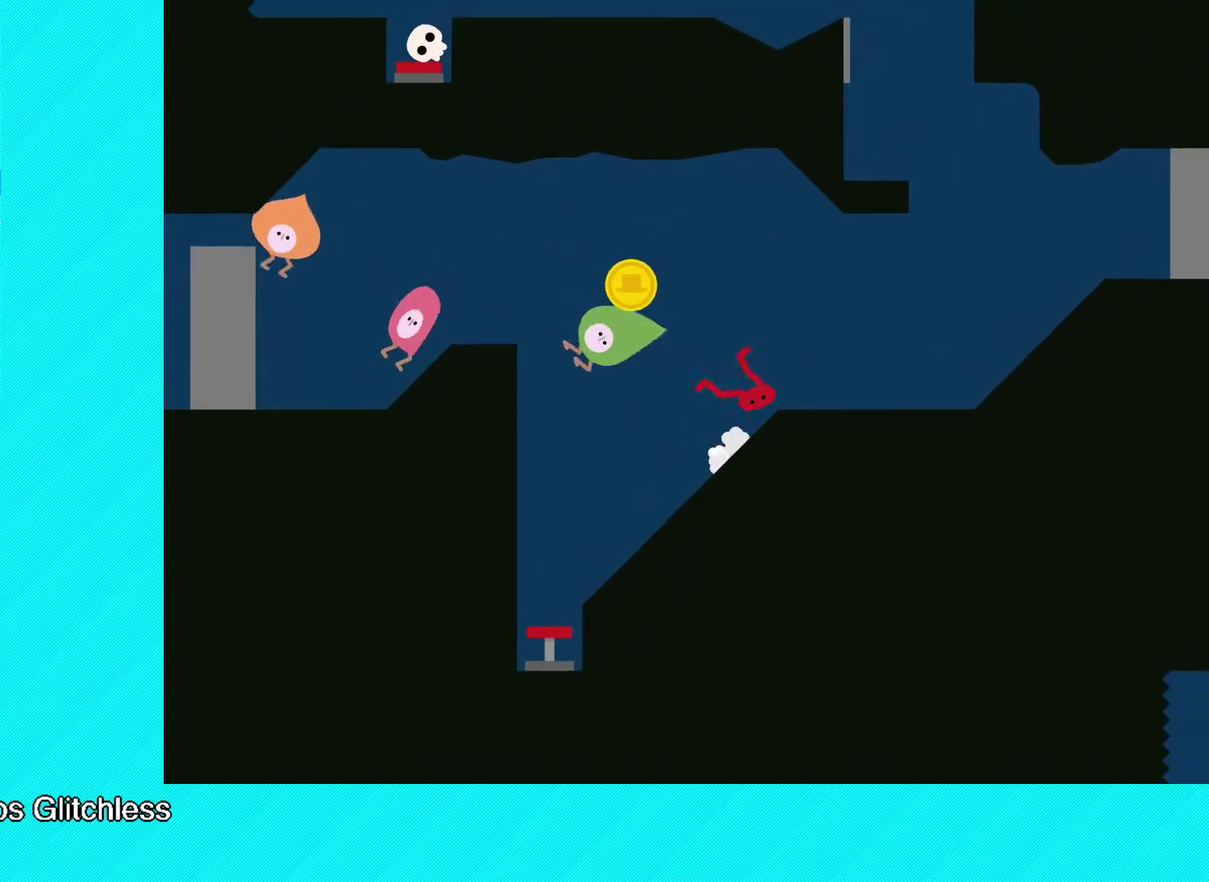
{"buttons": [], "left_stick": "right", "events": []}
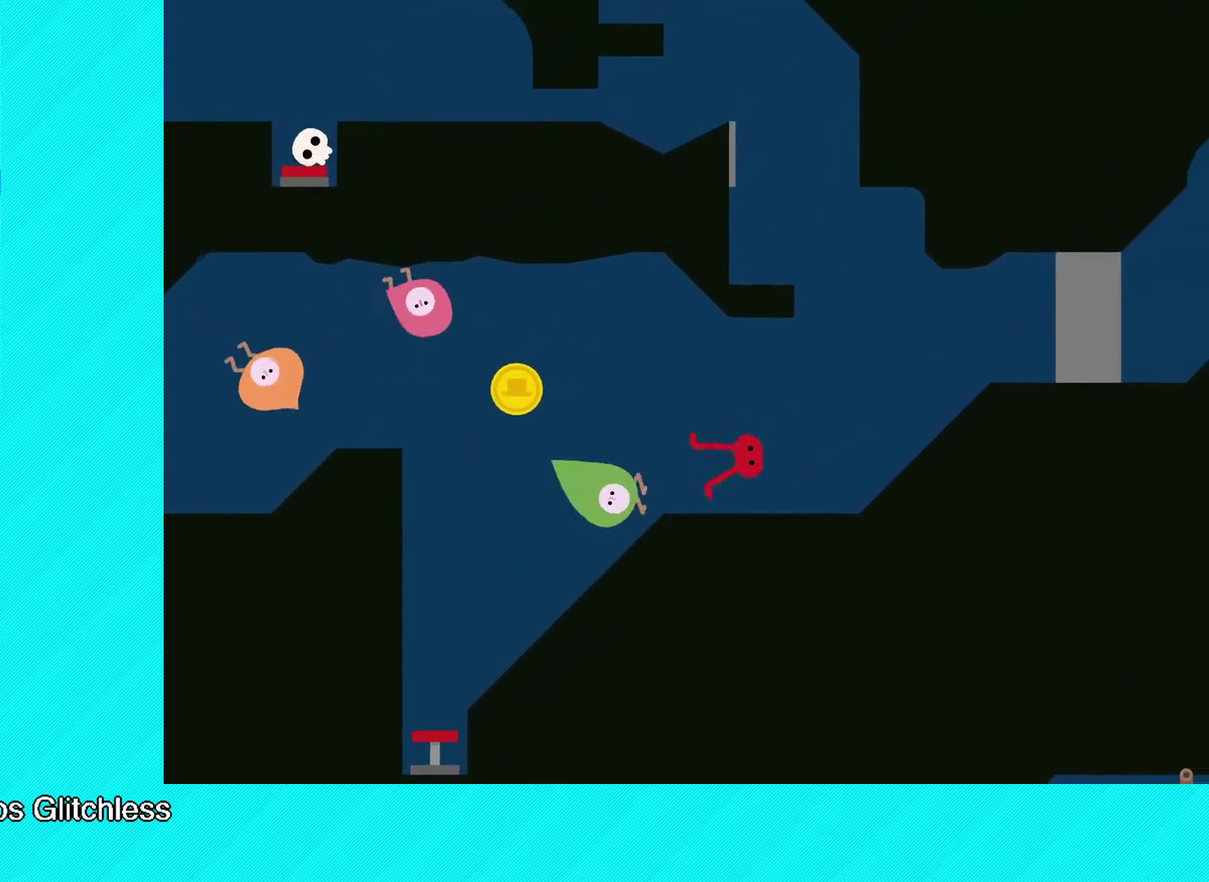
{"buttons": [], "left_stick": "left", "events": [[333, "left_stick", "left"]]}
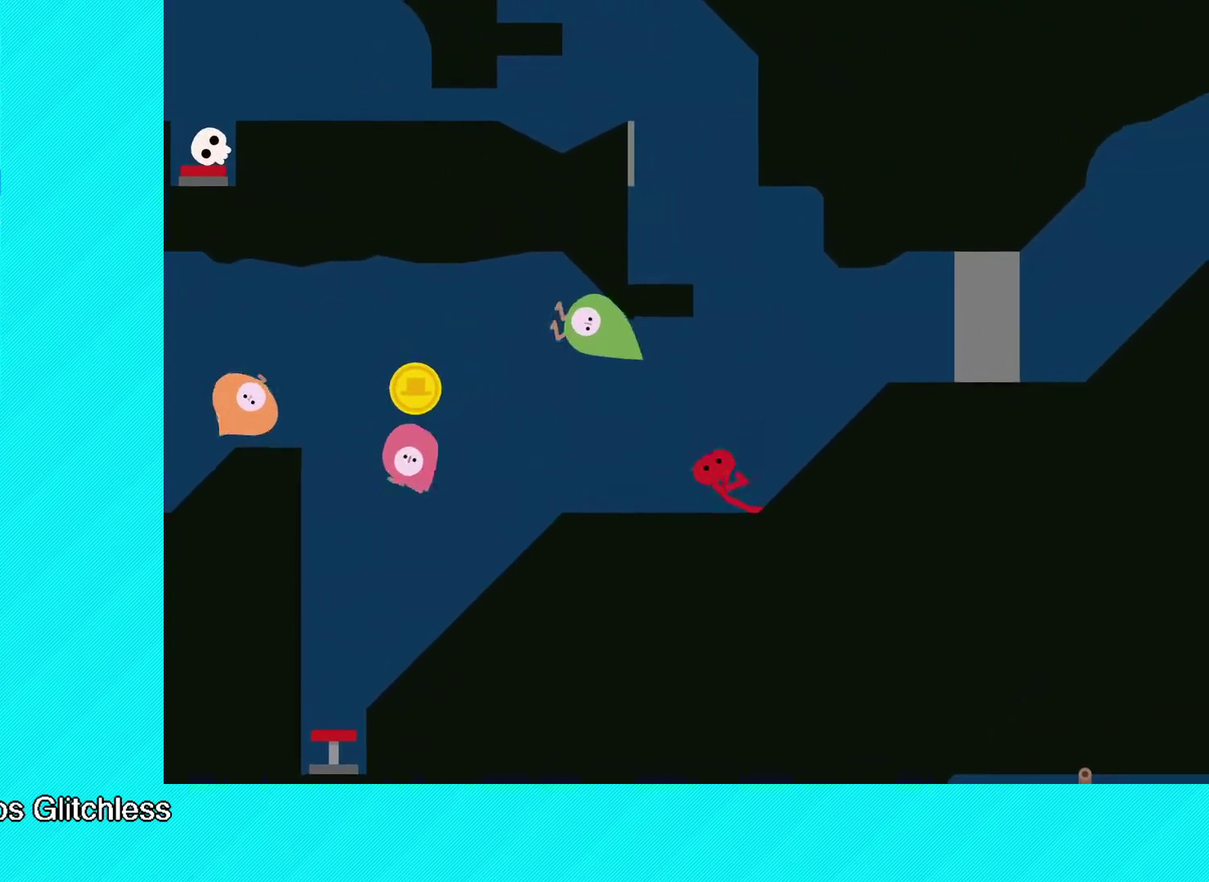
{"buttons": [], "left_stick": "left", "events": [[17, "left_stick", "center"], [400, "X", "down"], [400, "left_stick", "left"], [483, "X", "up"]]}
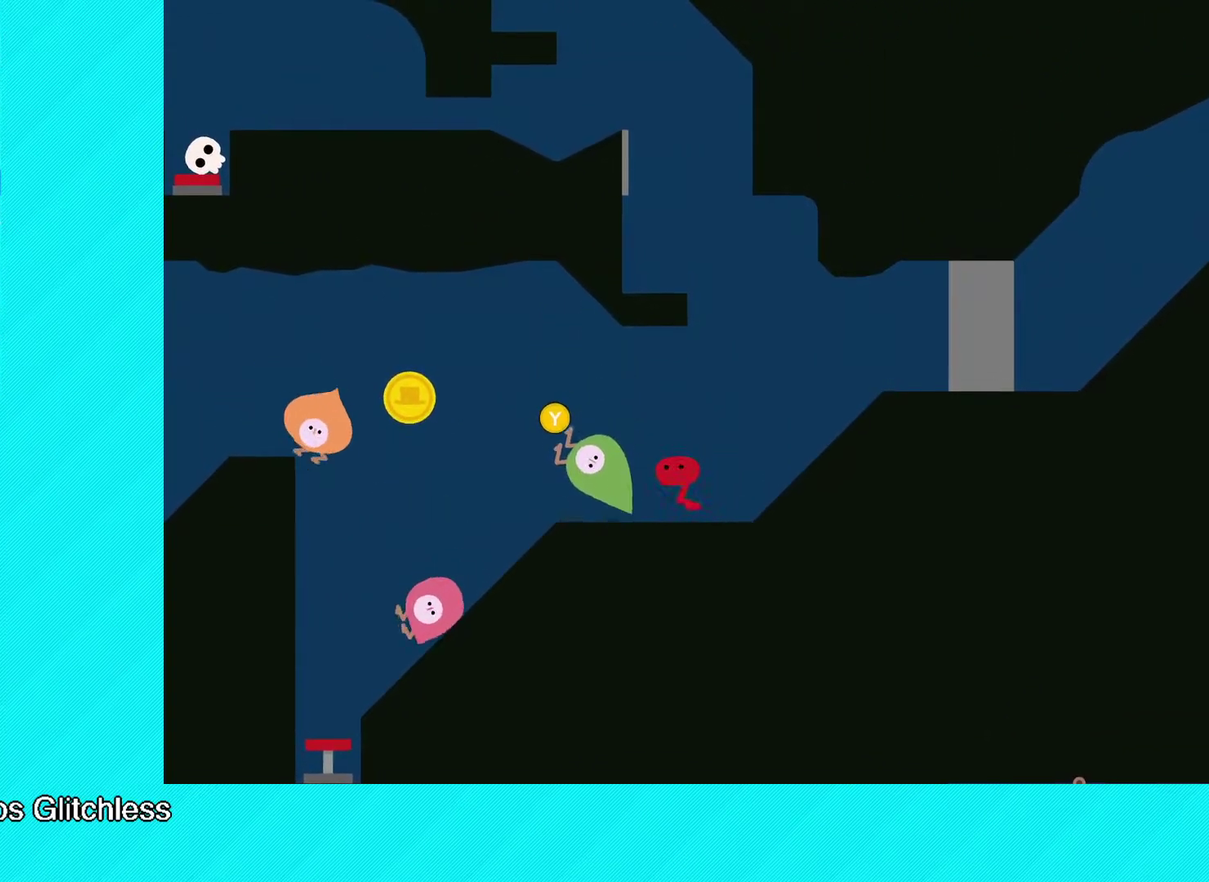
{"buttons": ["X"], "left_stick": "left", "events": [[83, "X", "down"], [133, "X", "up"], [500, "X", "down"]]}
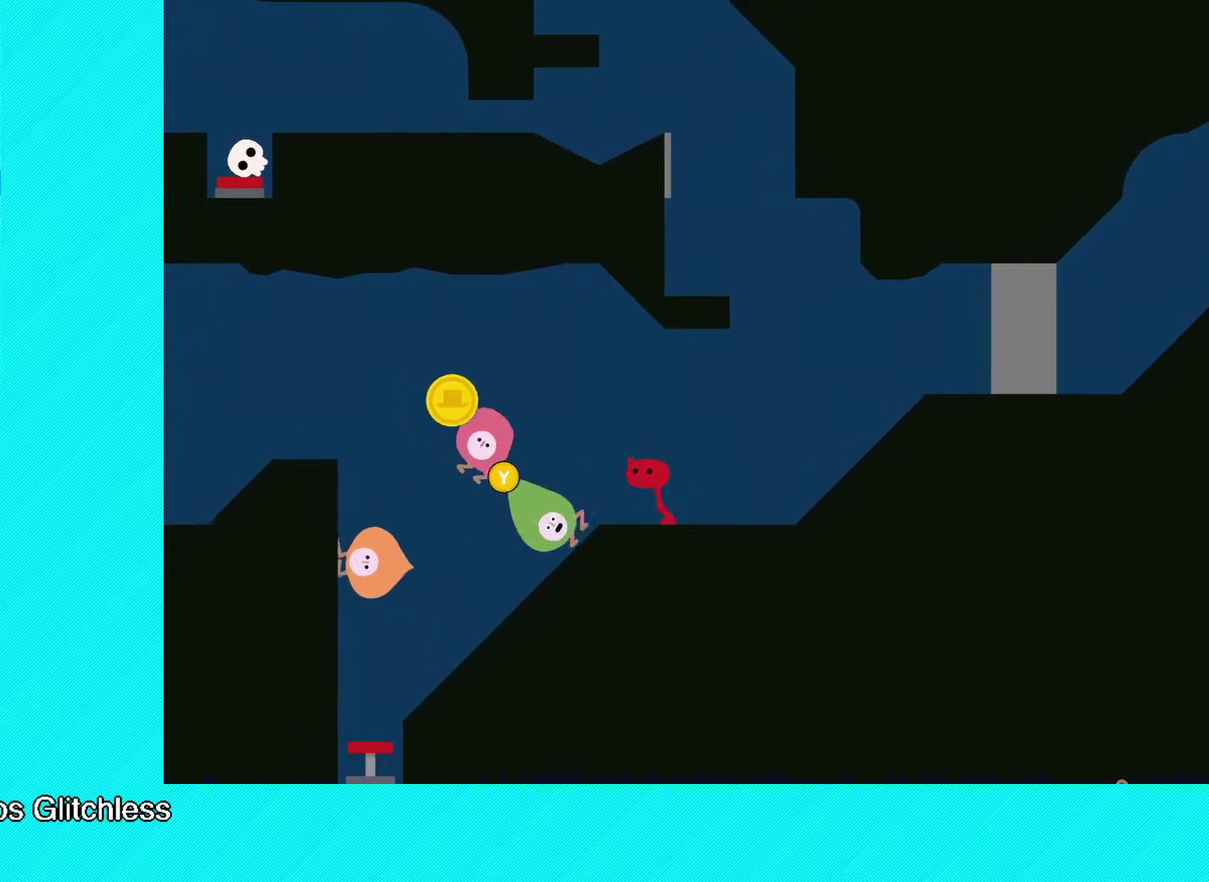
{"buttons": ["B"], "left_stick": "up-right", "events": [[100, "X", "up"], [333, "left_stick", "right"], [433, "B", "down"], [483, "left_stick", "up-right"]]}
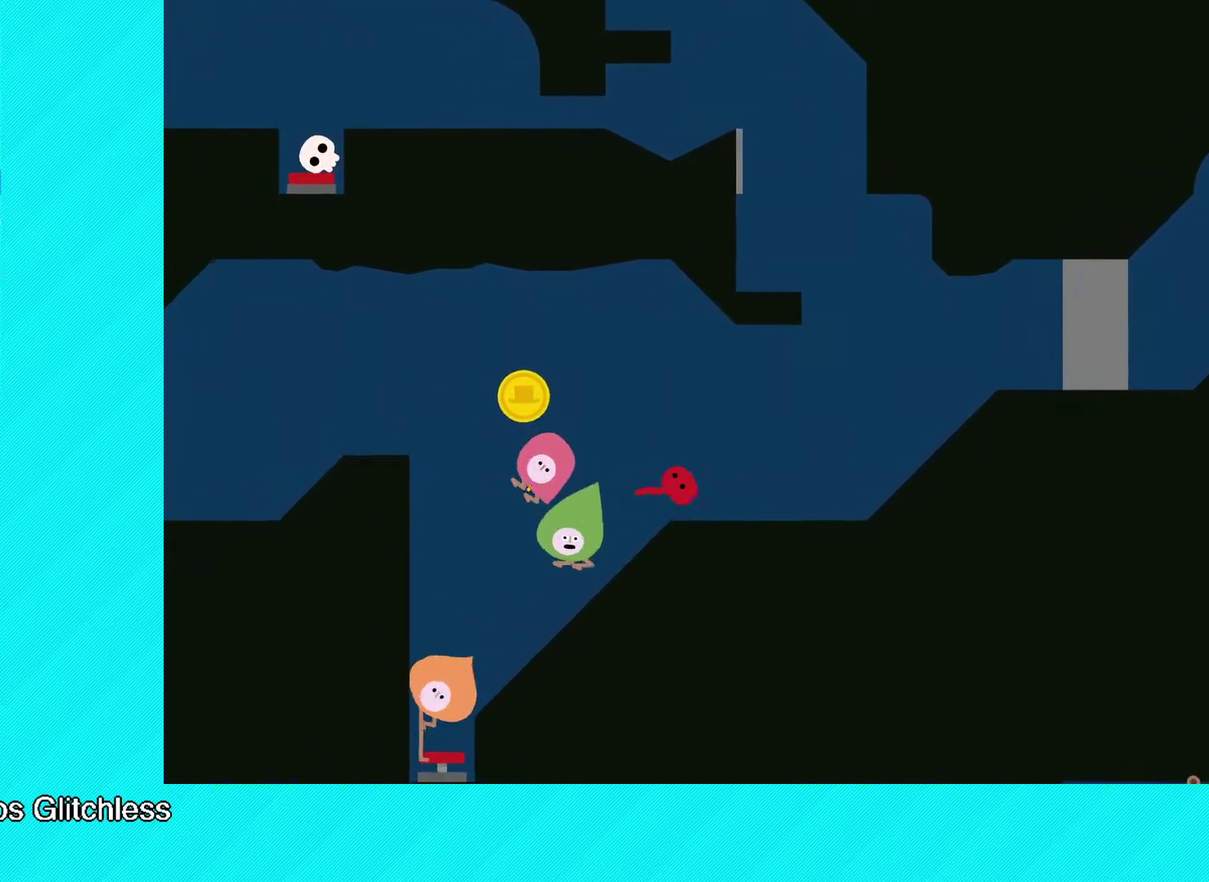
{"buttons": ["B"], "left_stick": "right", "events": [[33, "left_stick", "right"]]}
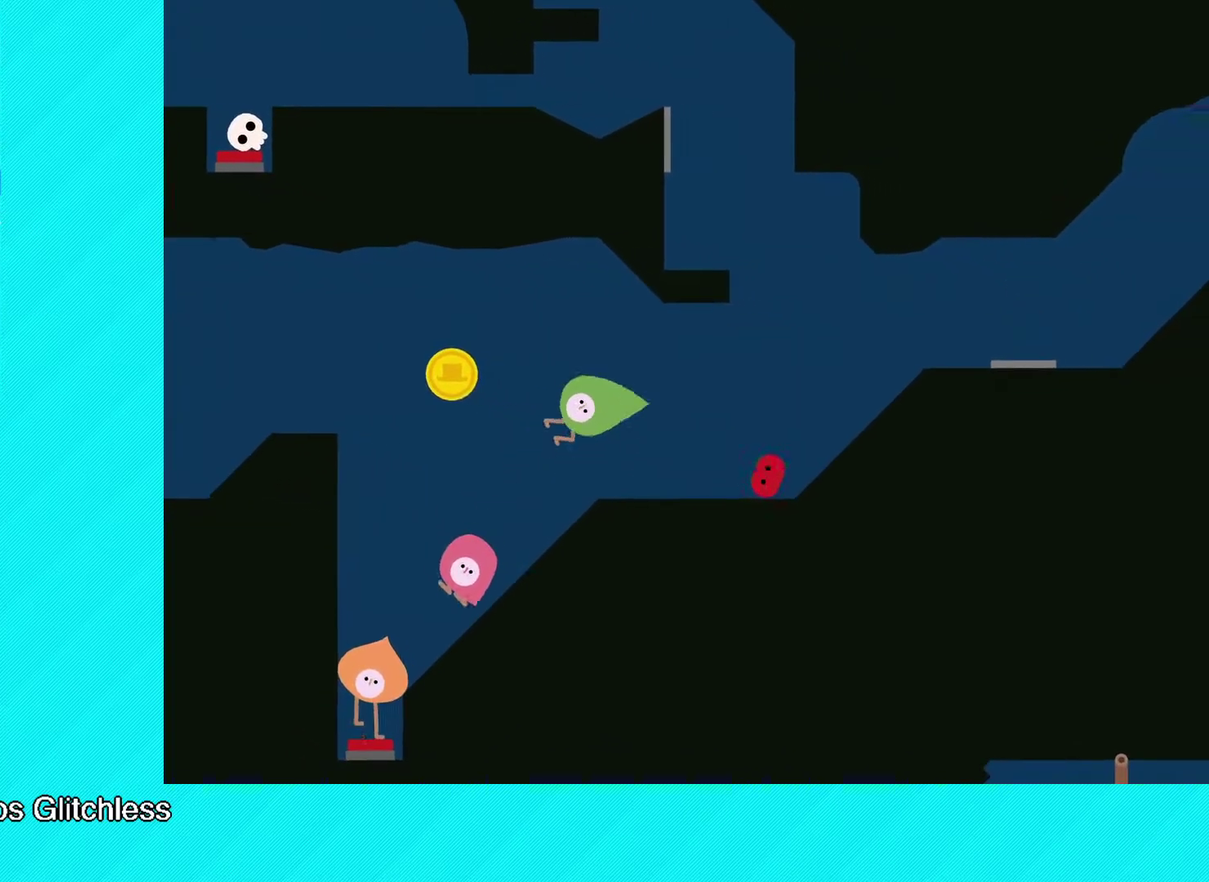
{"buttons": ["B"], "left_stick": "right", "events": []}
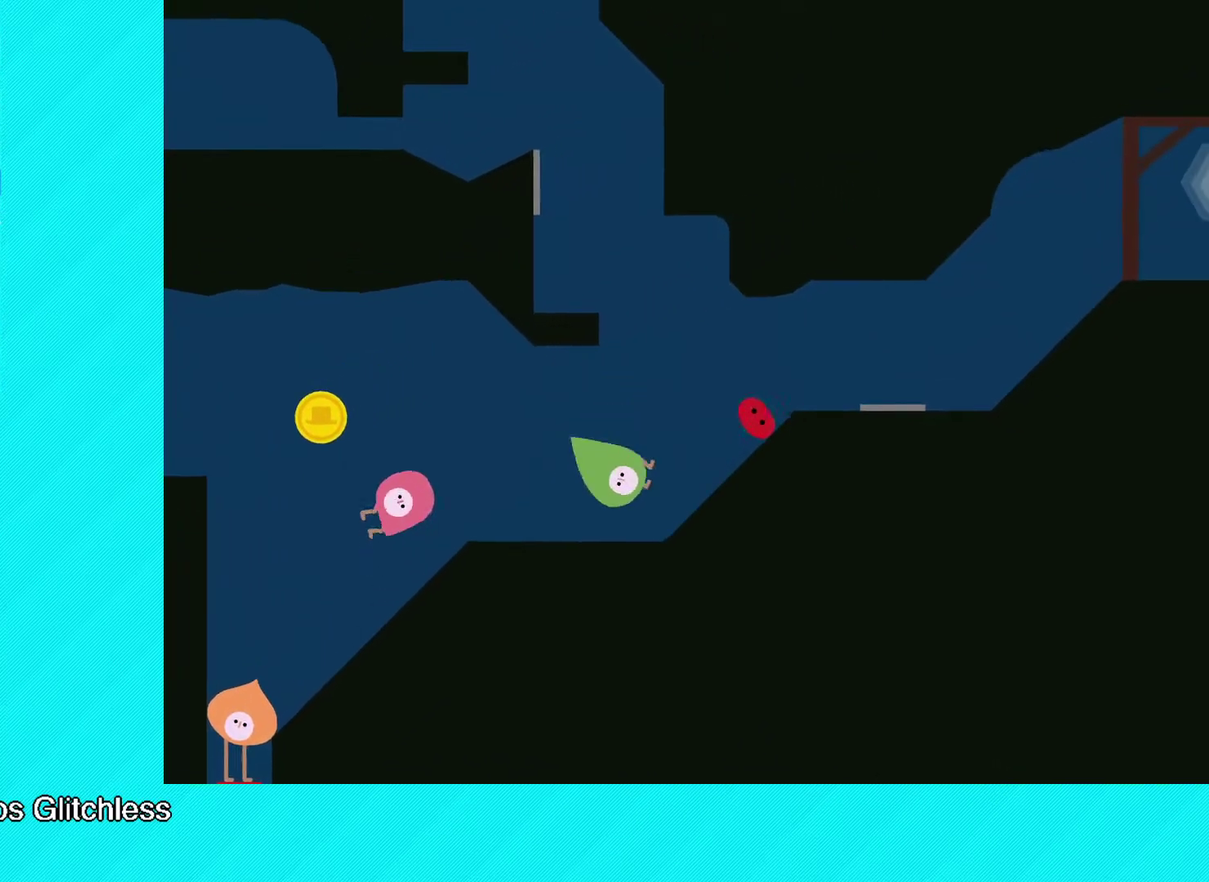
{"buttons": ["B"], "left_stick": "up-right", "events": [[383, "left_stick", "up-right"]]}